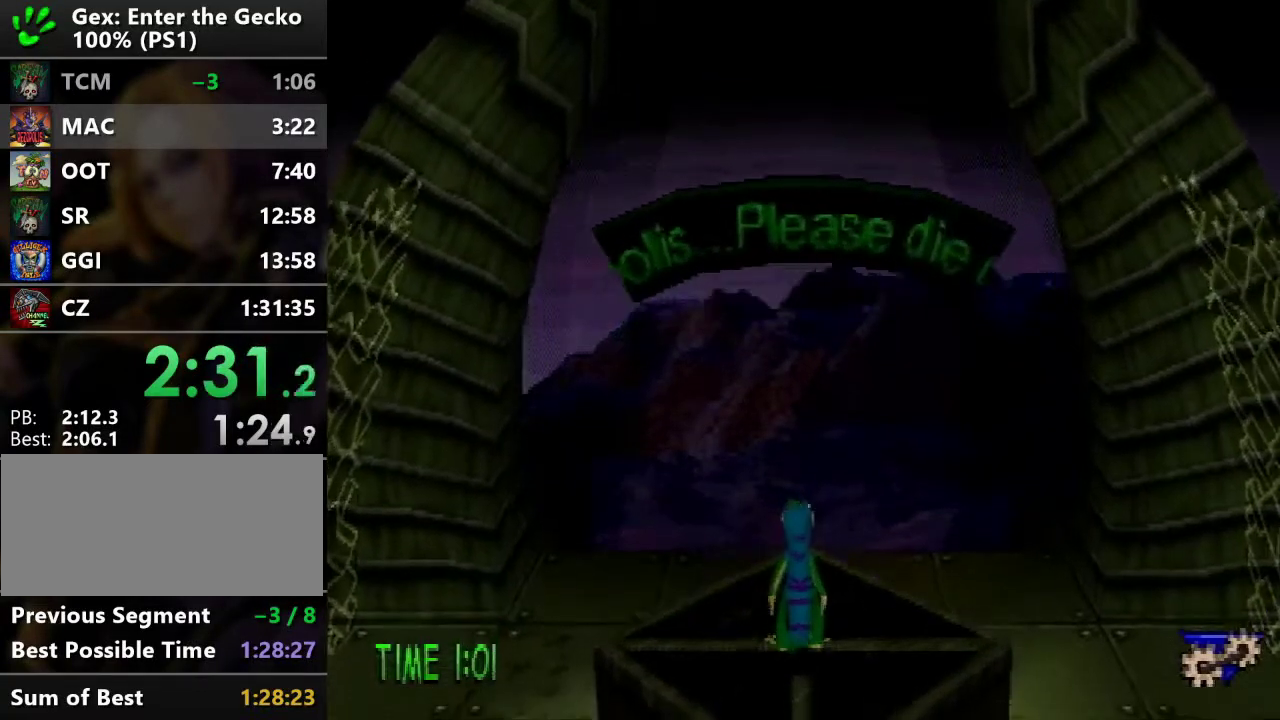
Gameplay with a controller (PlayStation layout); each line is a JSON object with the inputs held at the frame after it. "events" lists button and stick changes between this image and that frame as [ms after this image, input, new state], when the widget could be followed in between. Not read: L3 R3.
{"buttons": ["DPAD_UP"], "events": [[133, "DPAD_UP", "down"]]}
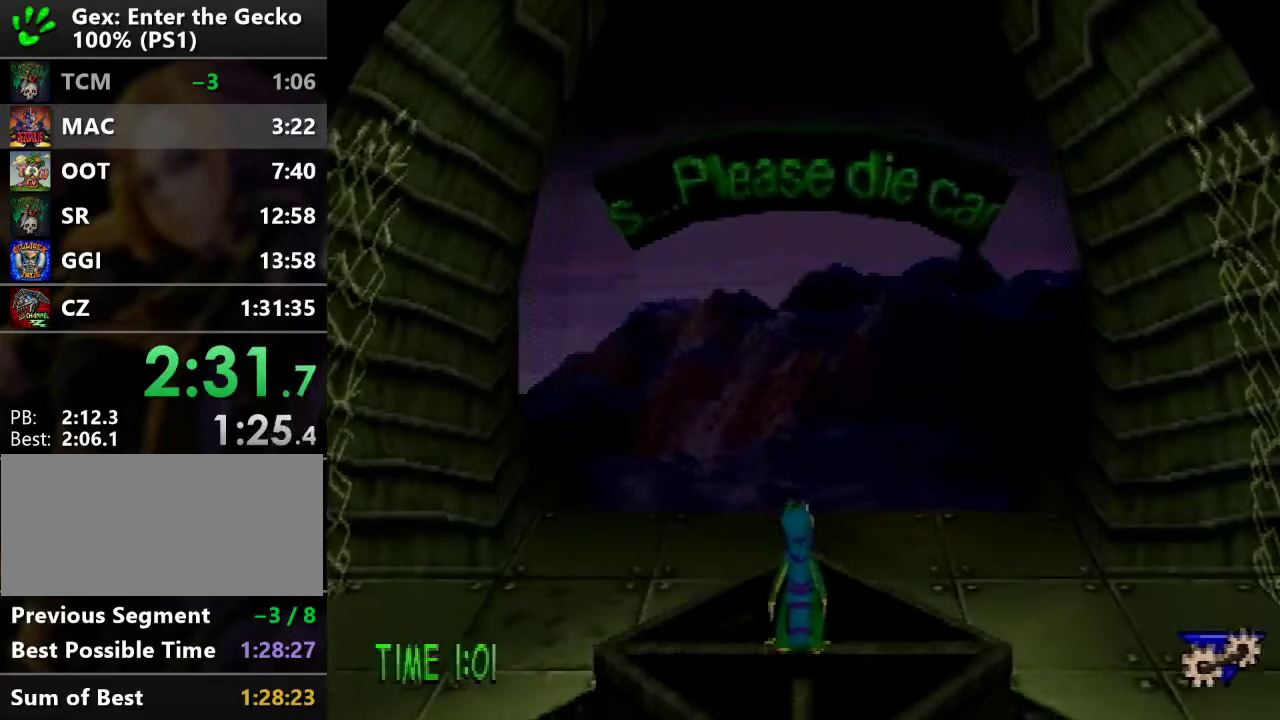
{"buttons": ["DPAD_UP"], "events": []}
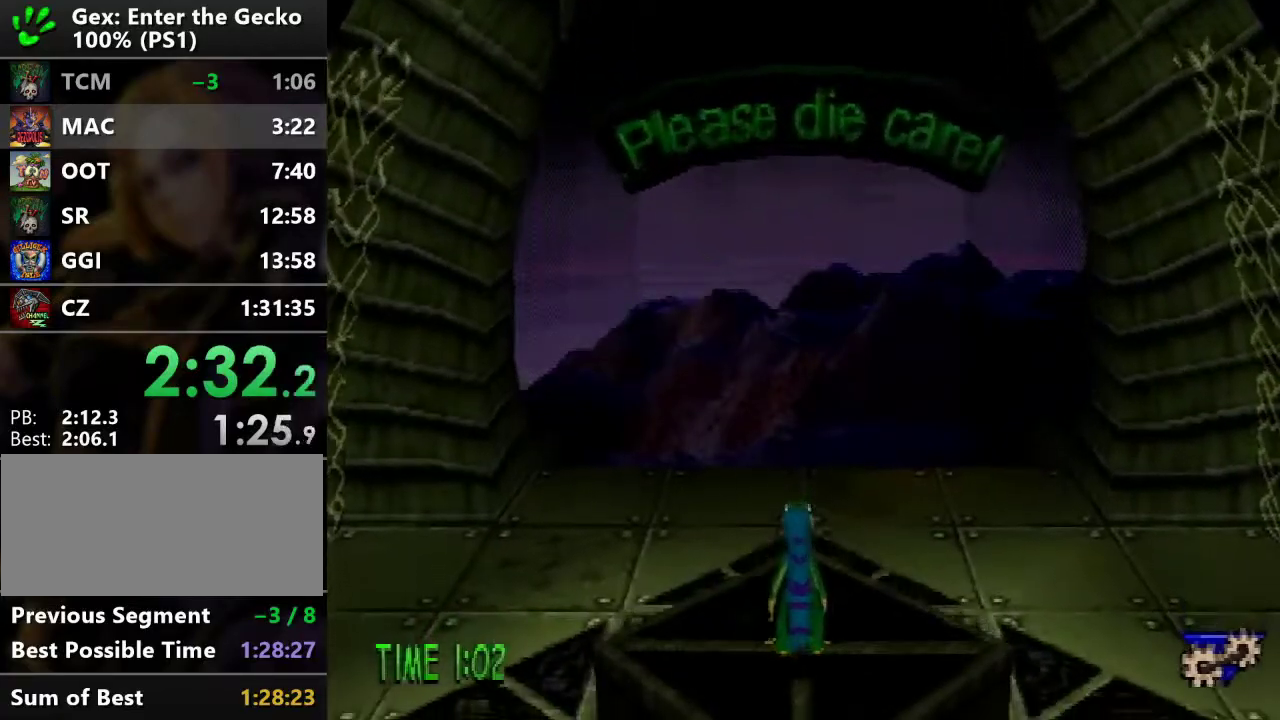
{"buttons": ["DPAD_UP"], "events": []}
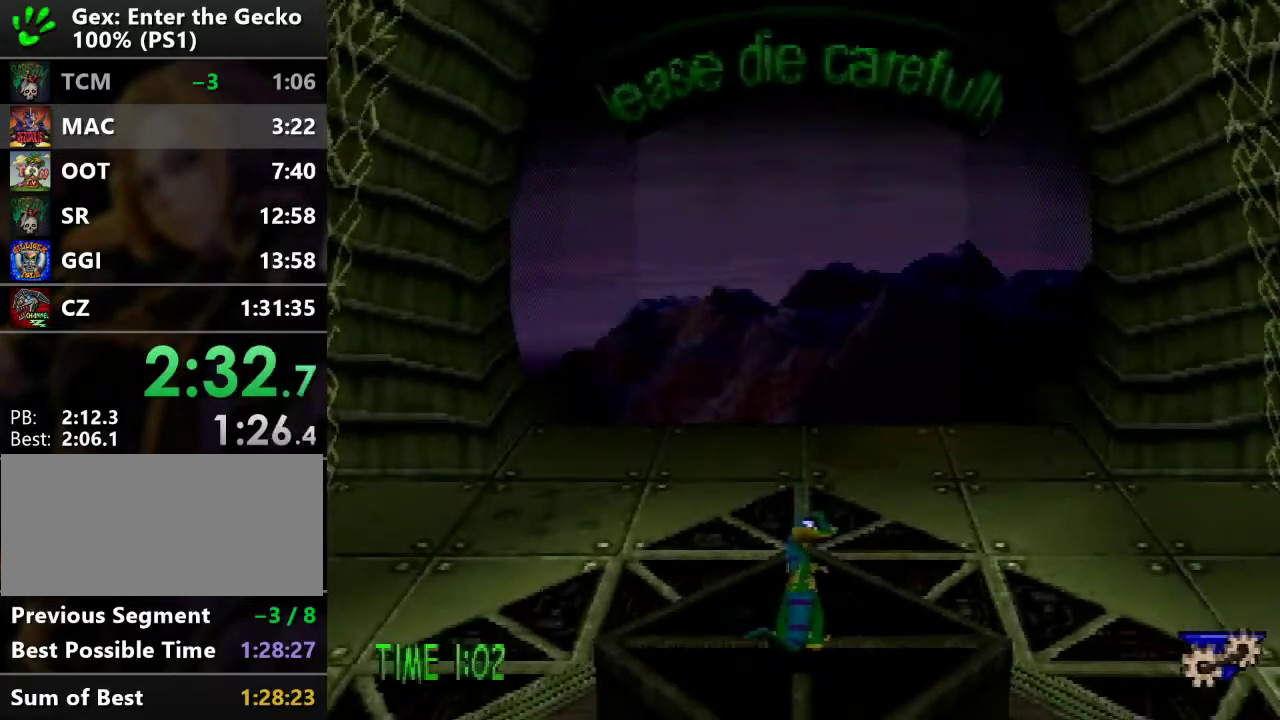
{"buttons": ["DPAD_UP"], "events": []}
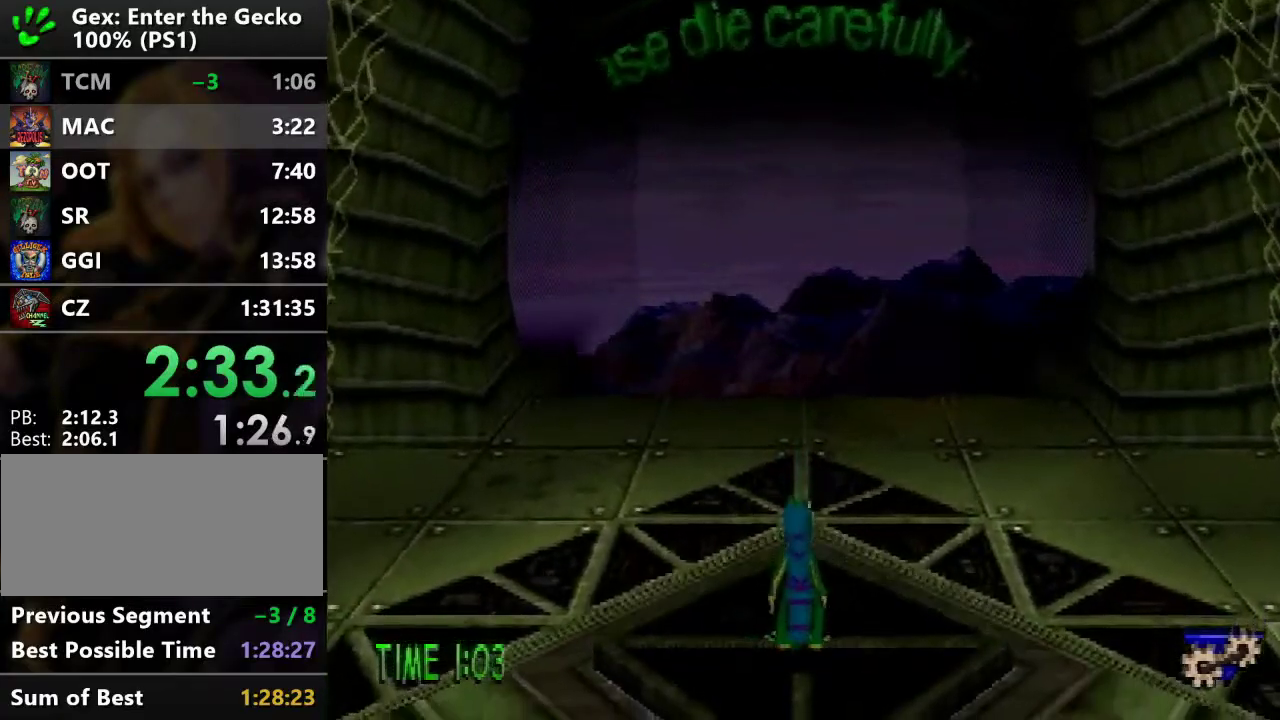
{"buttons": ["DPAD_UP"], "events": []}
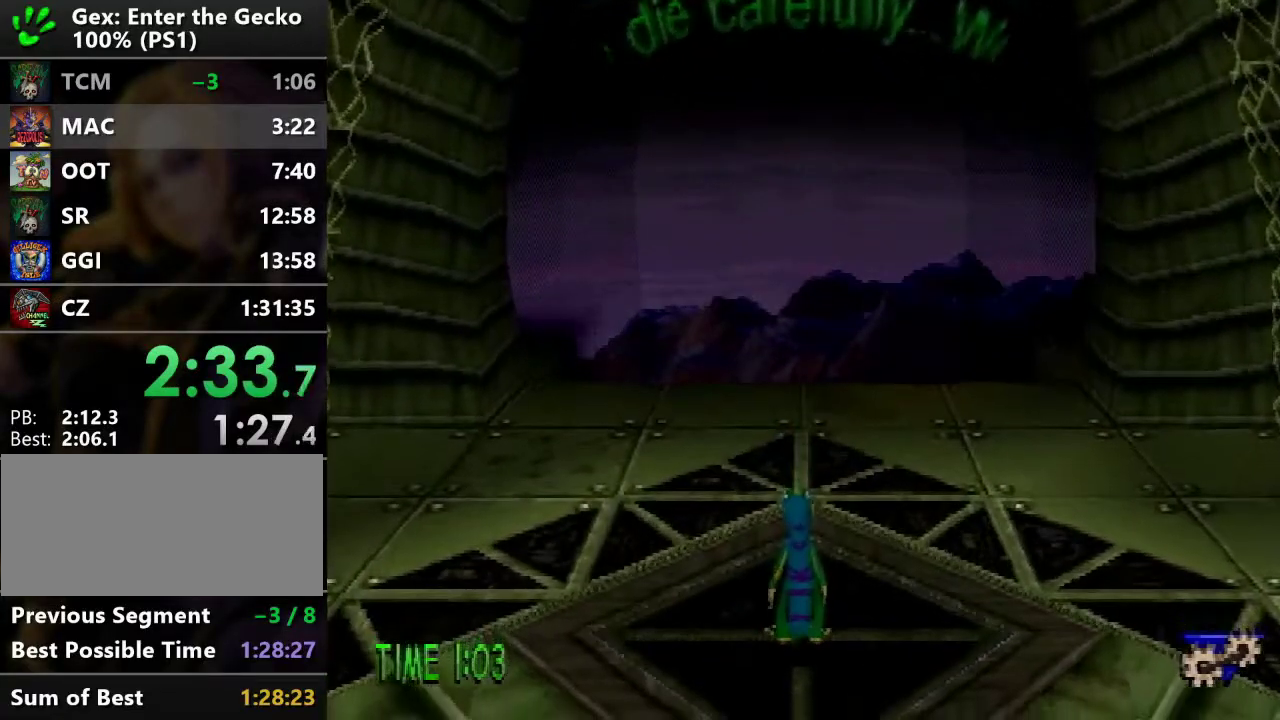
{"buttons": ["DPAD_UP"], "events": []}
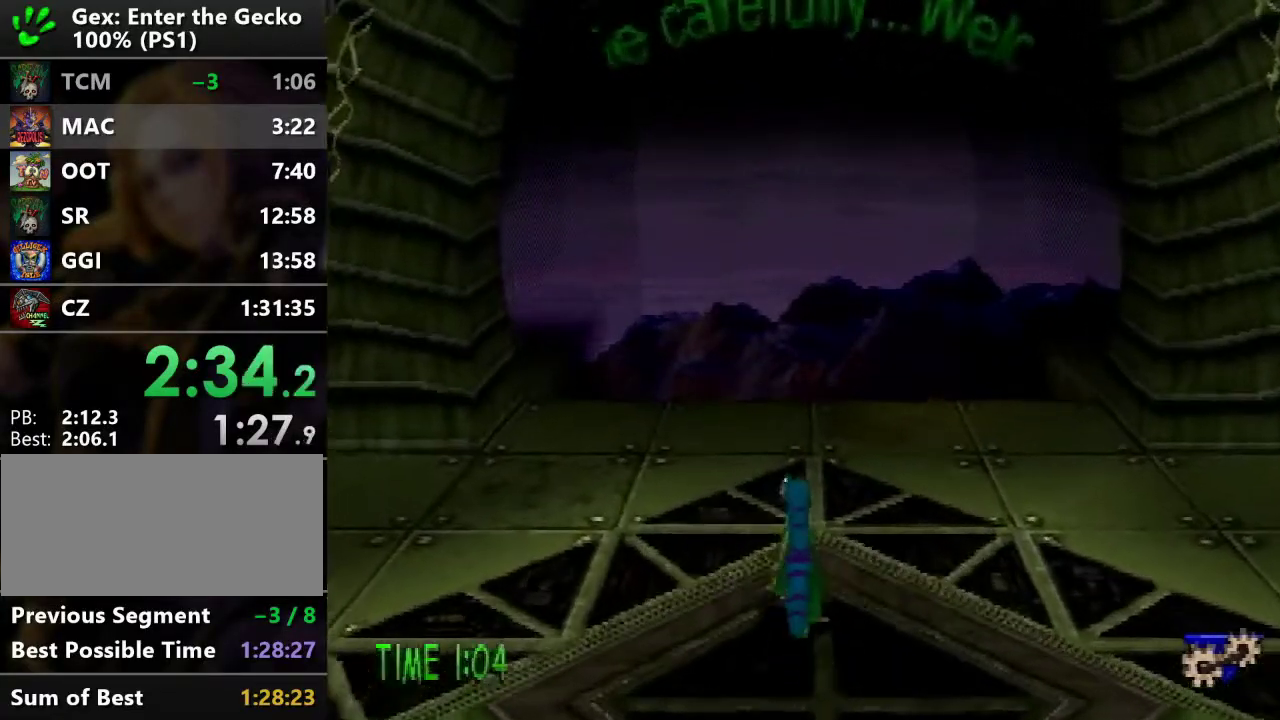
{"buttons": ["R2", "DPAD_UP"], "events": [[116, "CROSS", "down"], [116, "R2", "down"], [183, "CROSS", "up"]]}
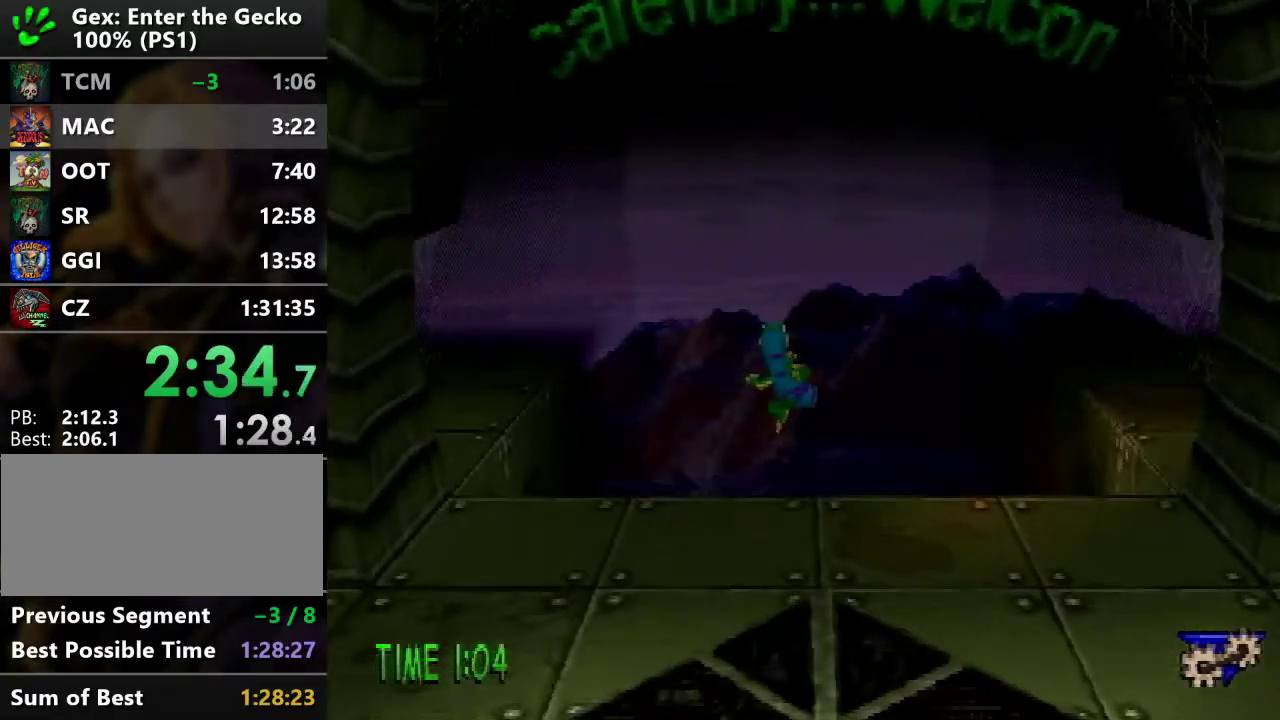
{"buttons": ["CROSS", "R2", "DPAD_UP"], "events": [[434, "CROSS", "down"]]}
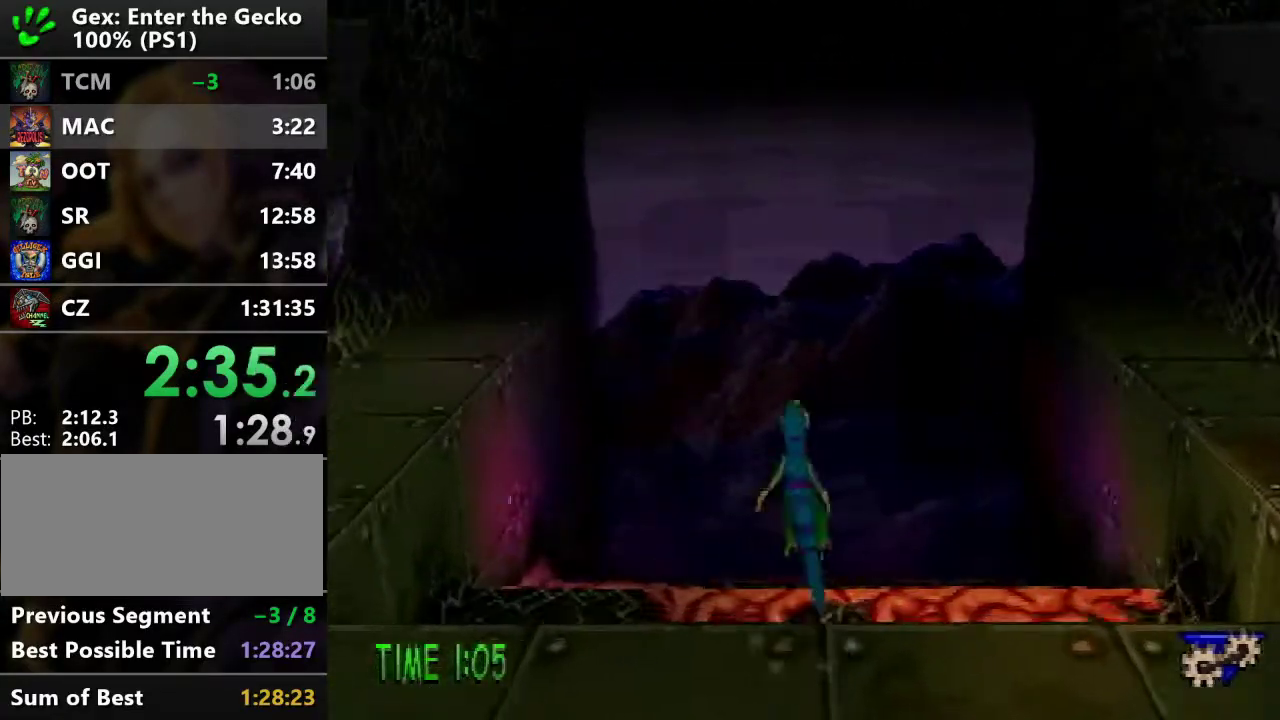
{"buttons": ["R2", "DPAD_UP"], "events": [[266, "CROSS", "up"]]}
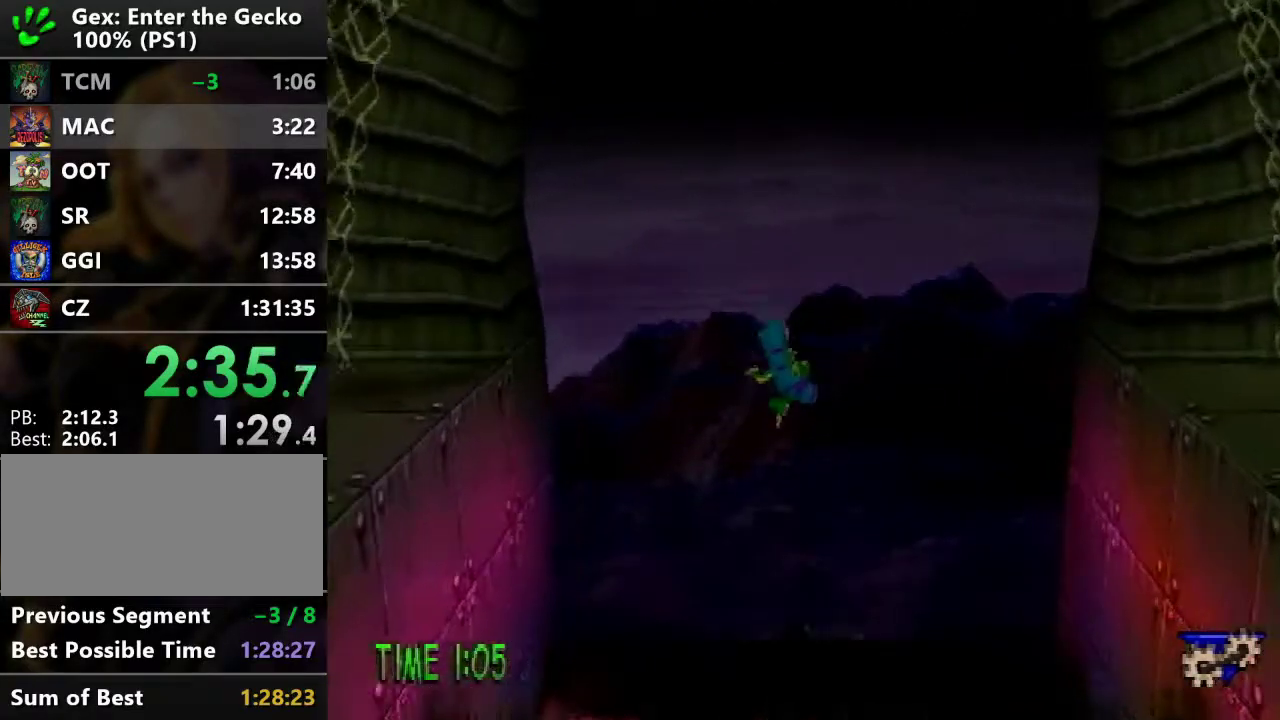
{"buttons": ["R2", "DPAD_UP", "DPAD_RIGHT"], "events": [[334, "DPAD_RIGHT", "down"]]}
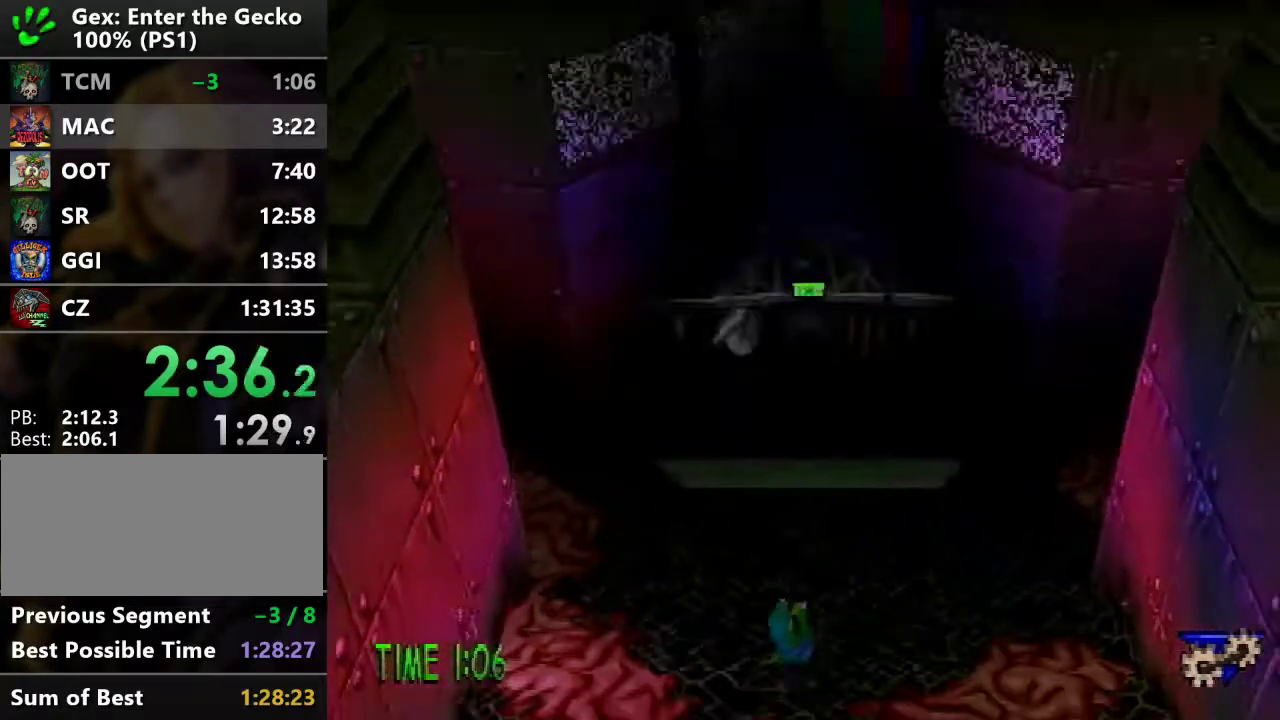
{"buttons": ["CROSS", "R2", "DPAD_UP", "DPAD_RIGHT"], "events": [[483, "CROSS", "down"]]}
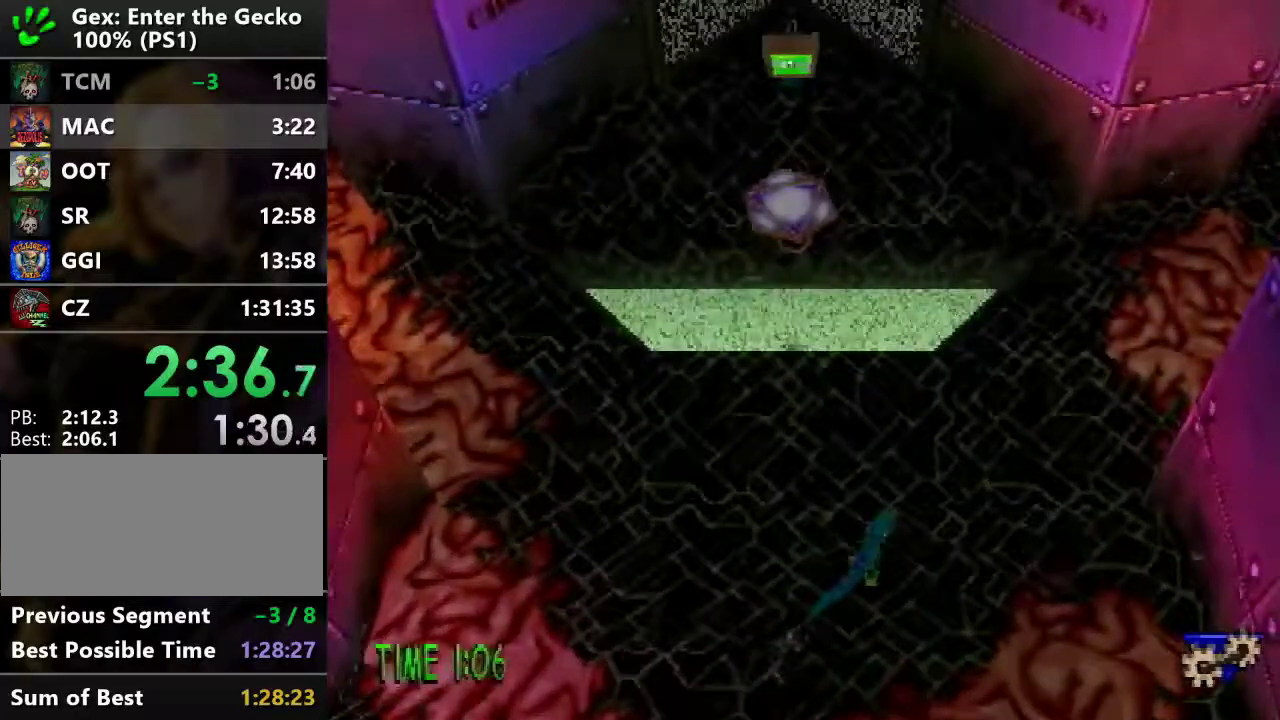
{"buttons": ["CROSS", "R2", "DPAD_UP", "DPAD_RIGHT"], "events": []}
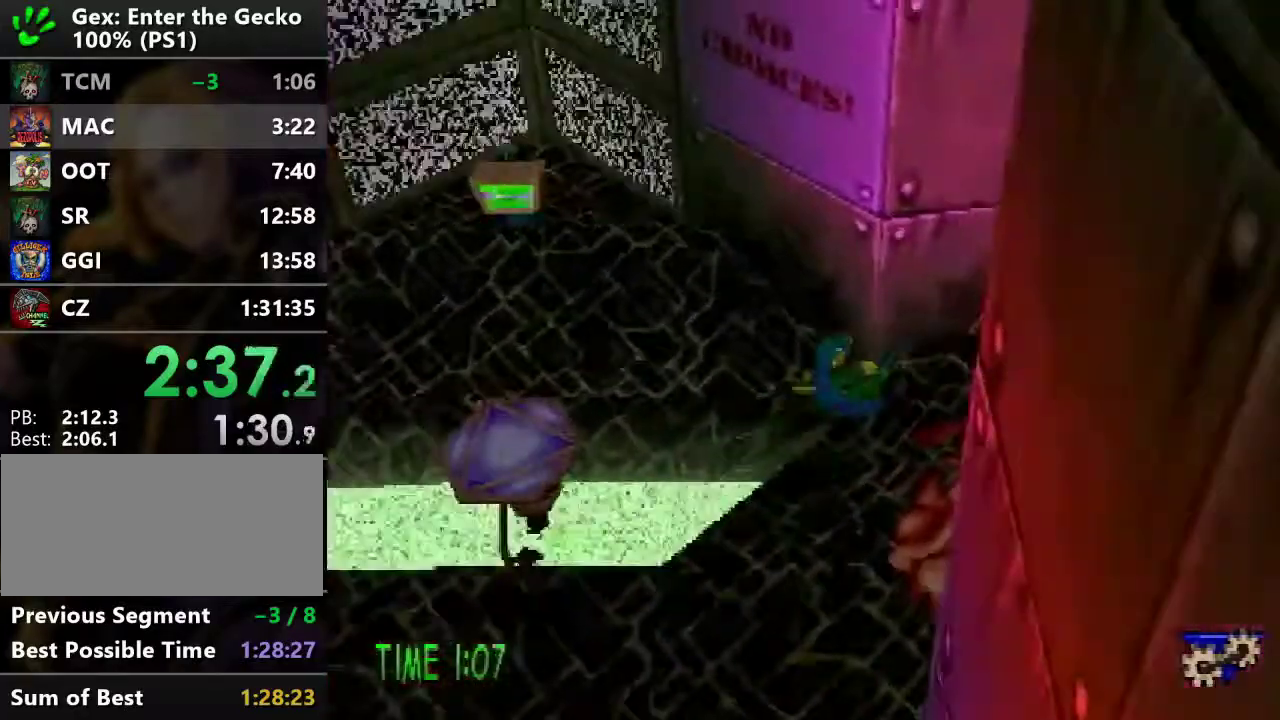
{"buttons": ["R2", "DPAD_UP", "DPAD_RIGHT"], "events": [[66, "CROSS", "up"]]}
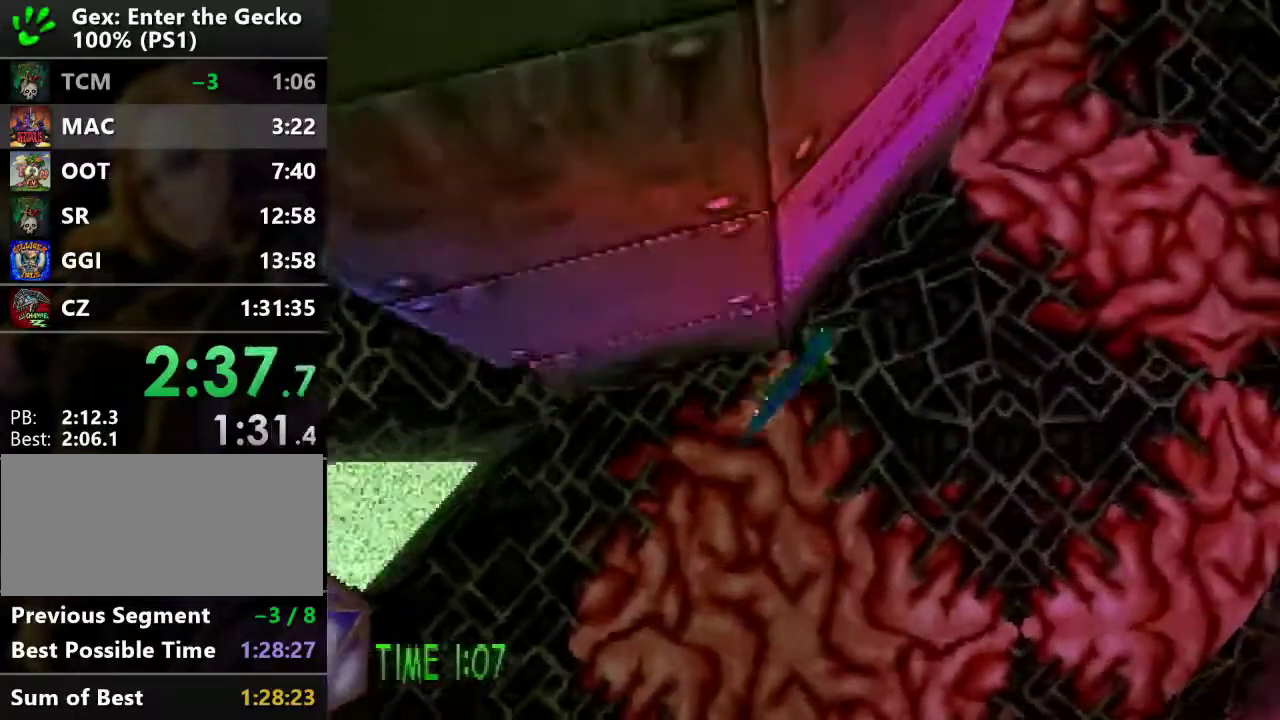
{"buttons": ["R2", "DPAD_UP", "DPAD_RIGHT"], "events": []}
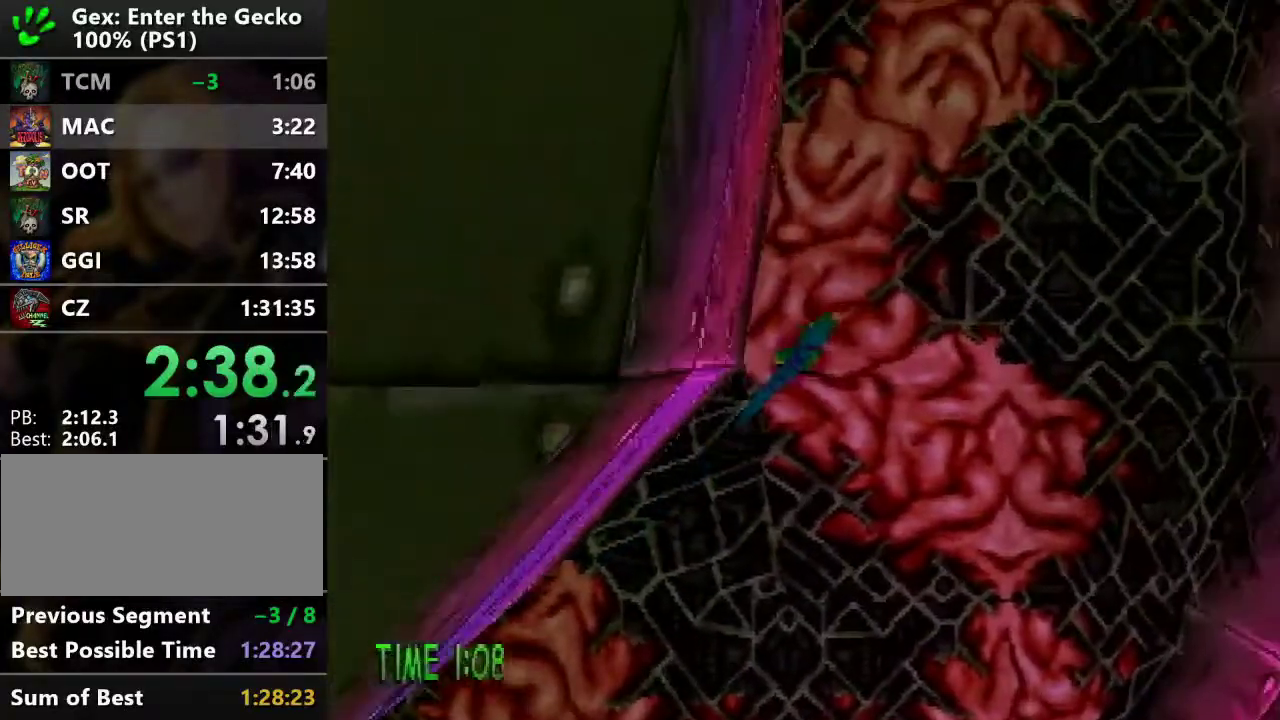
{"buttons": ["R2", "DPAD_UP"], "events": [[16, "DPAD_RIGHT", "up"], [183, "CROSS", "down"], [367, "CROSS", "up"]]}
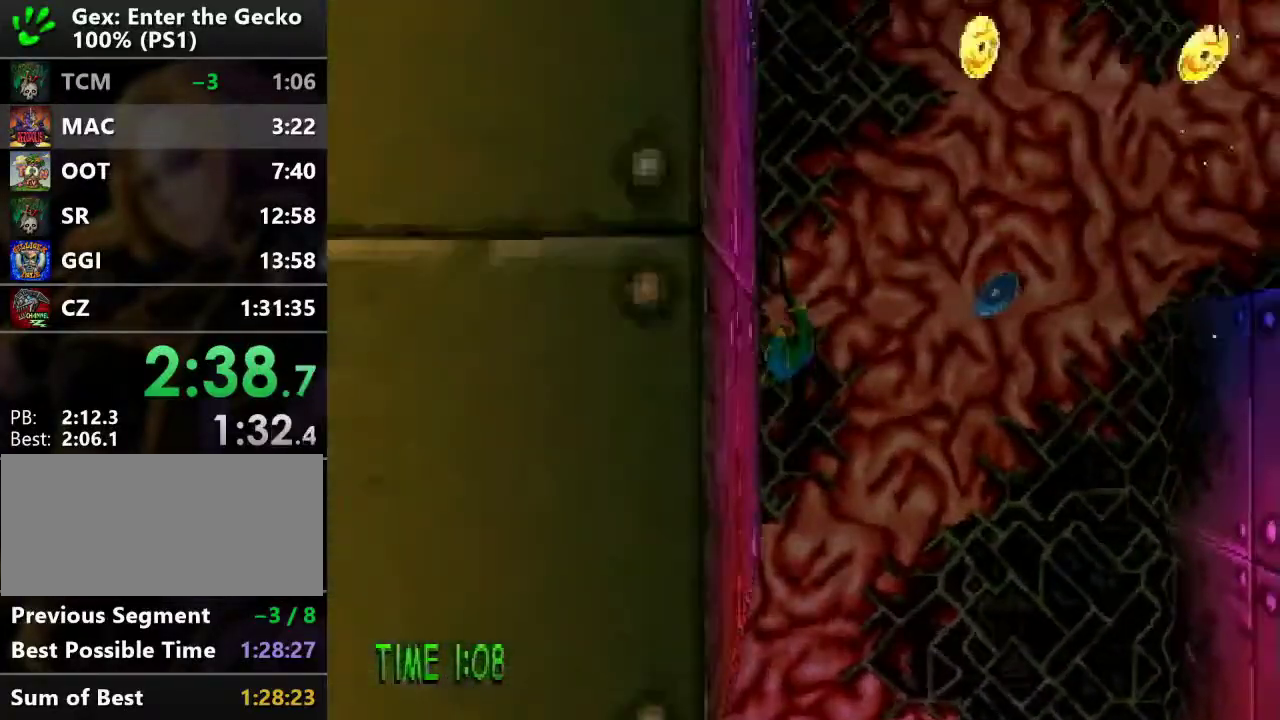
{"buttons": ["R2", "DPAD_UP"], "events": []}
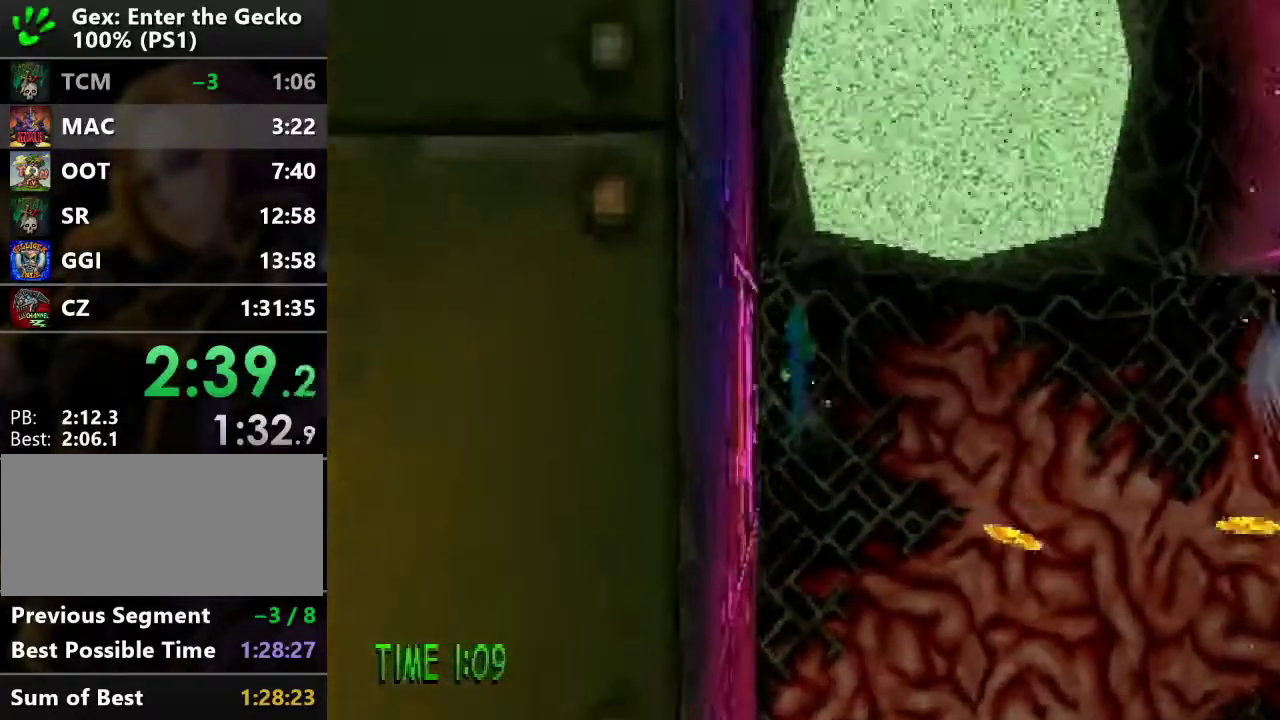
{"buttons": ["DPAD_UP"], "events": [[50, "CROSS", "down"], [417, "CROSS", "up"], [450, "R2", "up"]]}
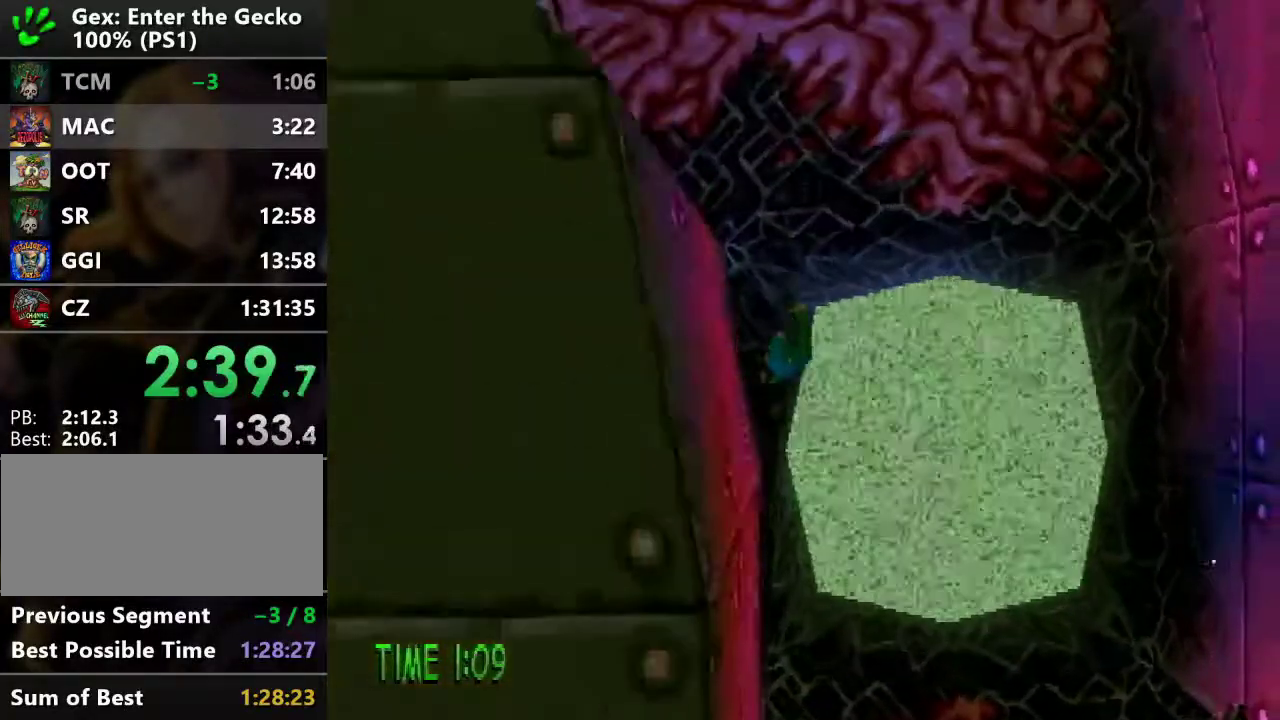
{"buttons": ["SQUARE", "DPAD_LEFT"], "events": [[167, "DPAD_LEFT", "down"], [317, "DPAD_UP", "up"], [401, "SQUARE", "down"]]}
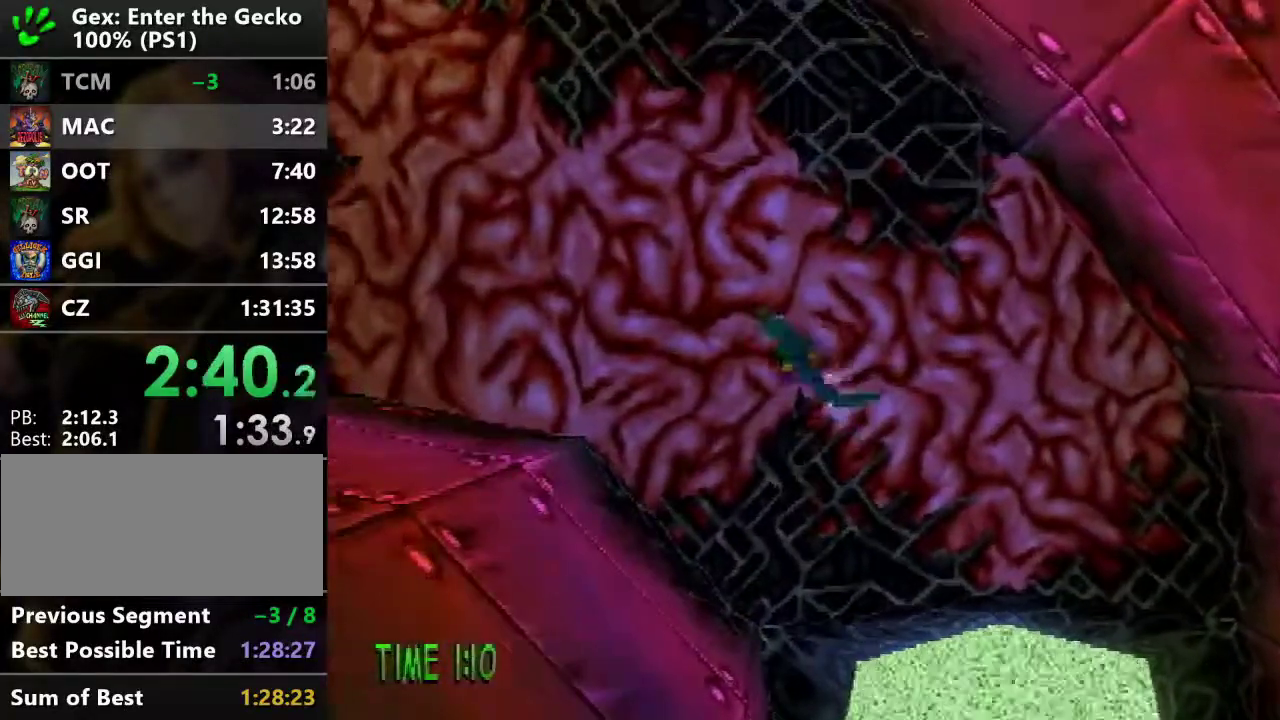
{"buttons": ["DPAD_UP", "DPAD_LEFT"], "events": [[50, "SQUARE", "up"], [367, "DPAD_UP", "down"]]}
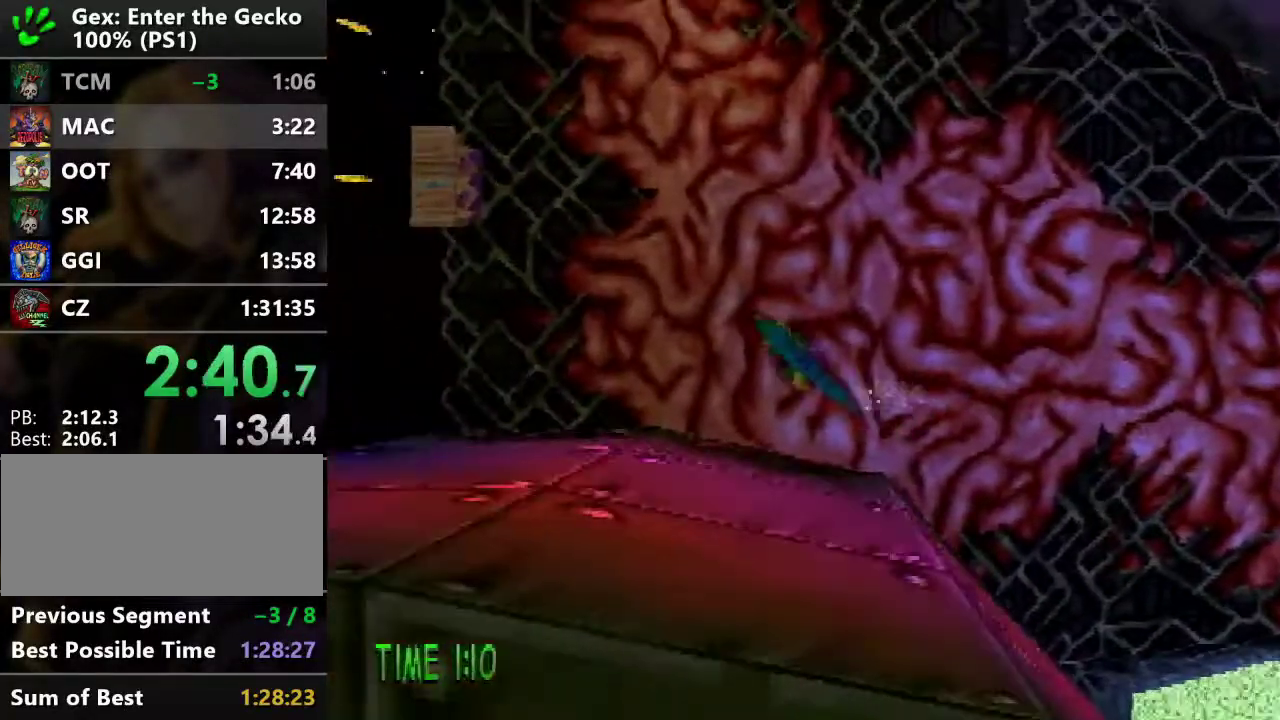
{"buttons": ["R2", "DPAD_UP", "DPAD_LEFT"], "events": [[50, "R2", "down"], [100, "CROSS", "down"], [401, "CROSS", "up"]]}
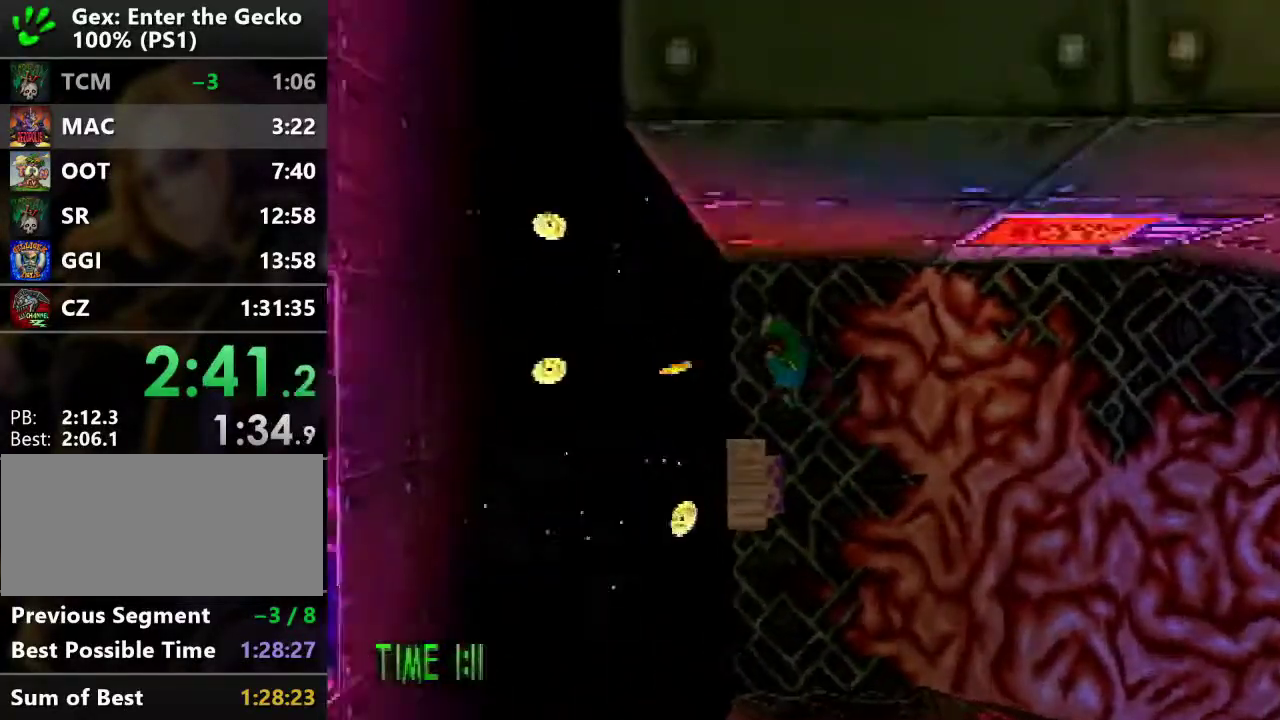
{"buttons": ["SQUARE", "DPAD_UP", "DPAD_LEFT"], "events": [[217, "R2", "up"], [500, "SQUARE", "down"]]}
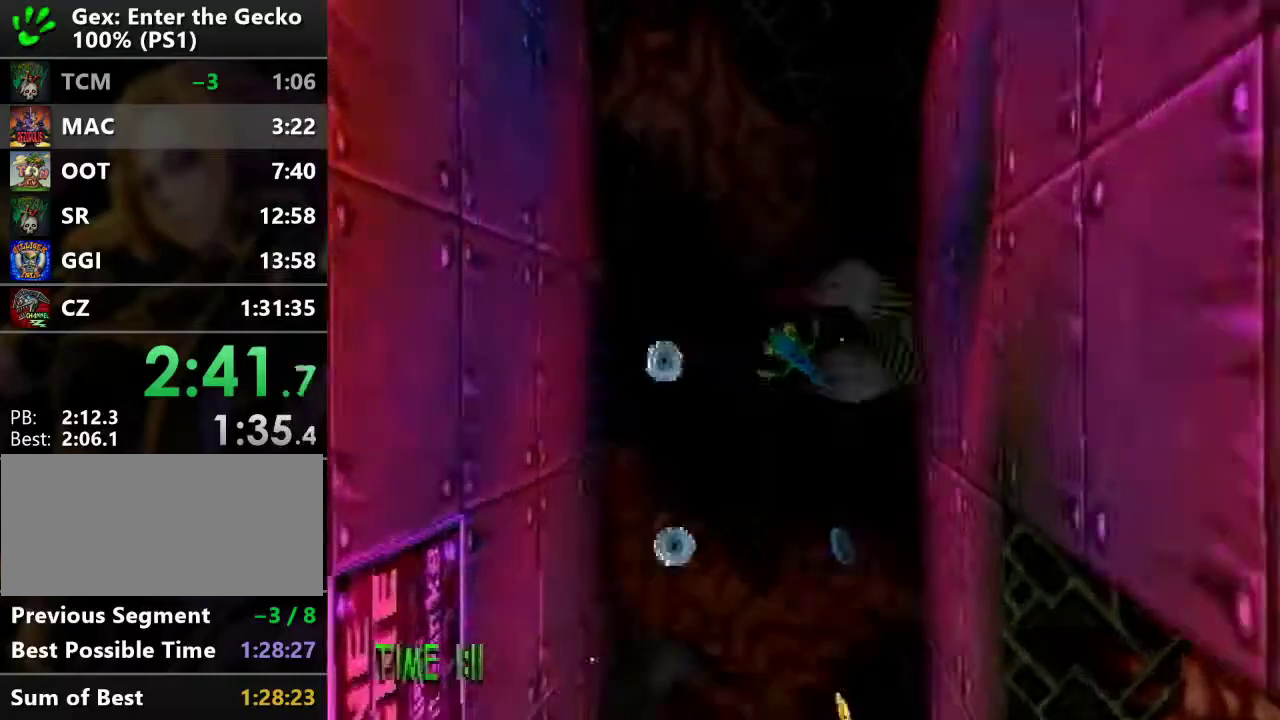
{"buttons": ["DPAD_UP"], "events": [[84, "DPAD_LEFT", "up"], [150, "SQUARE", "up"]]}
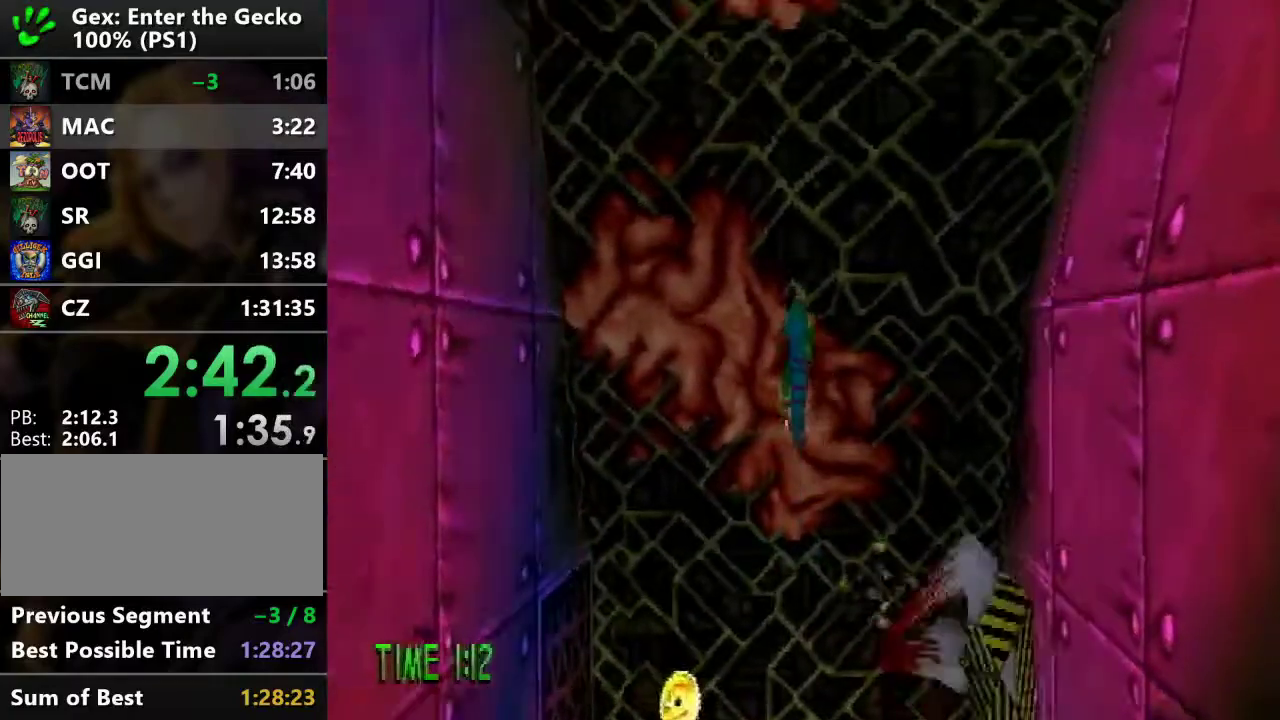
{"buttons": ["R2", "DPAD_UP", "DPAD_RIGHT"], "events": [[83, "DPAD_RIGHT", "down"], [183, "R2", "down"], [300, "CROSS", "down"], [417, "CROSS", "up"]]}
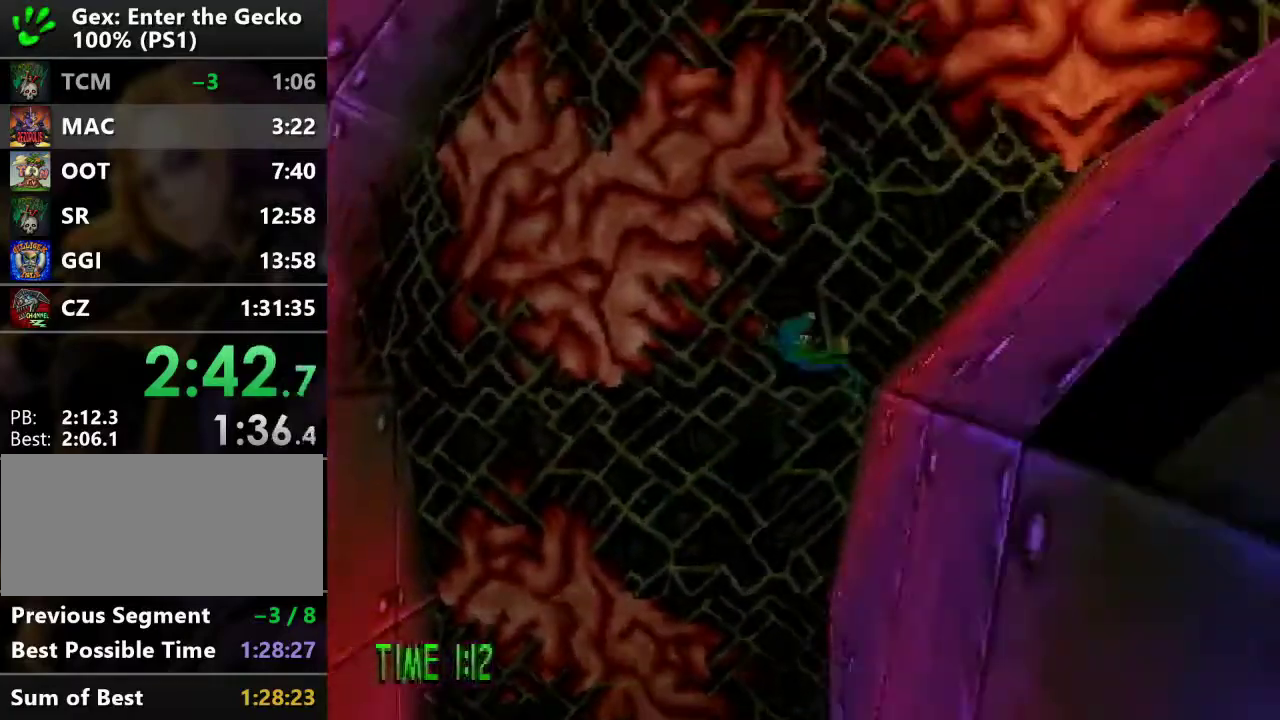
{"buttons": ["CROSS", "R2", "DPAD_UP", "DPAD_RIGHT"], "events": [[367, "CROSS", "down"]]}
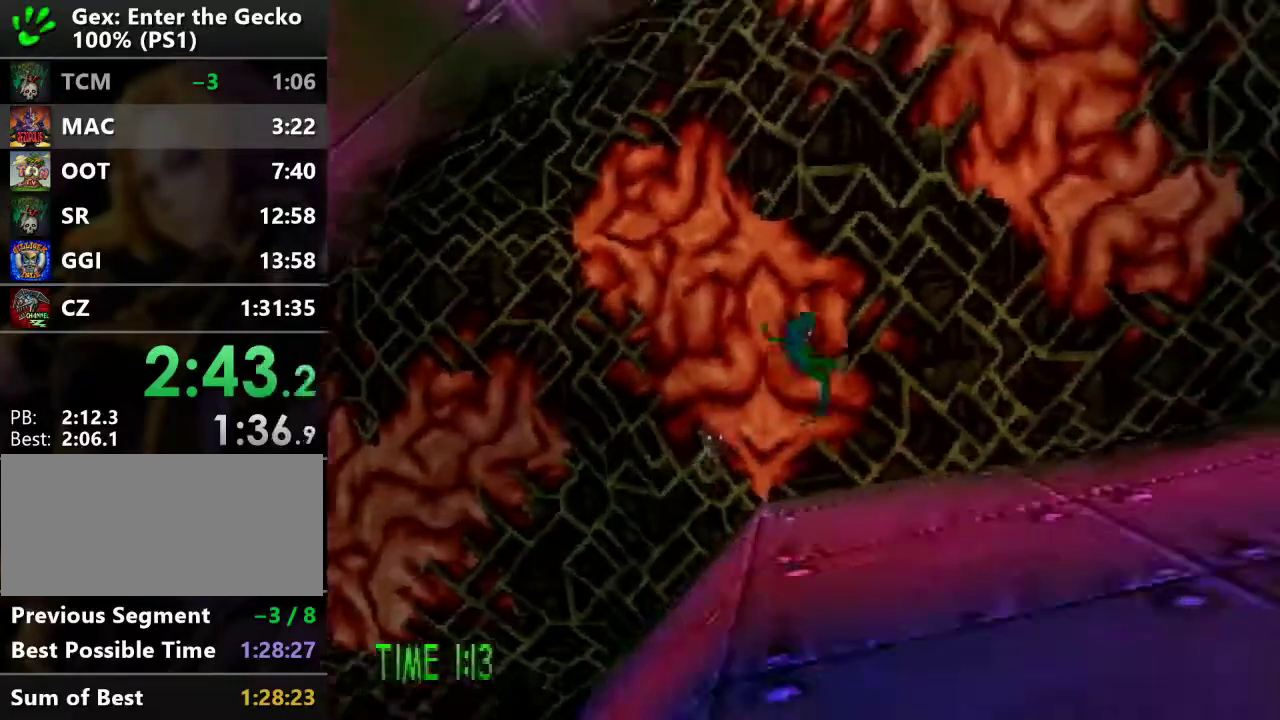
{"buttons": ["CROSS", "R2", "DPAD_UP", "DPAD_RIGHT"], "events": [[67, "CROSS", "up"], [417, "CROSS", "down"]]}
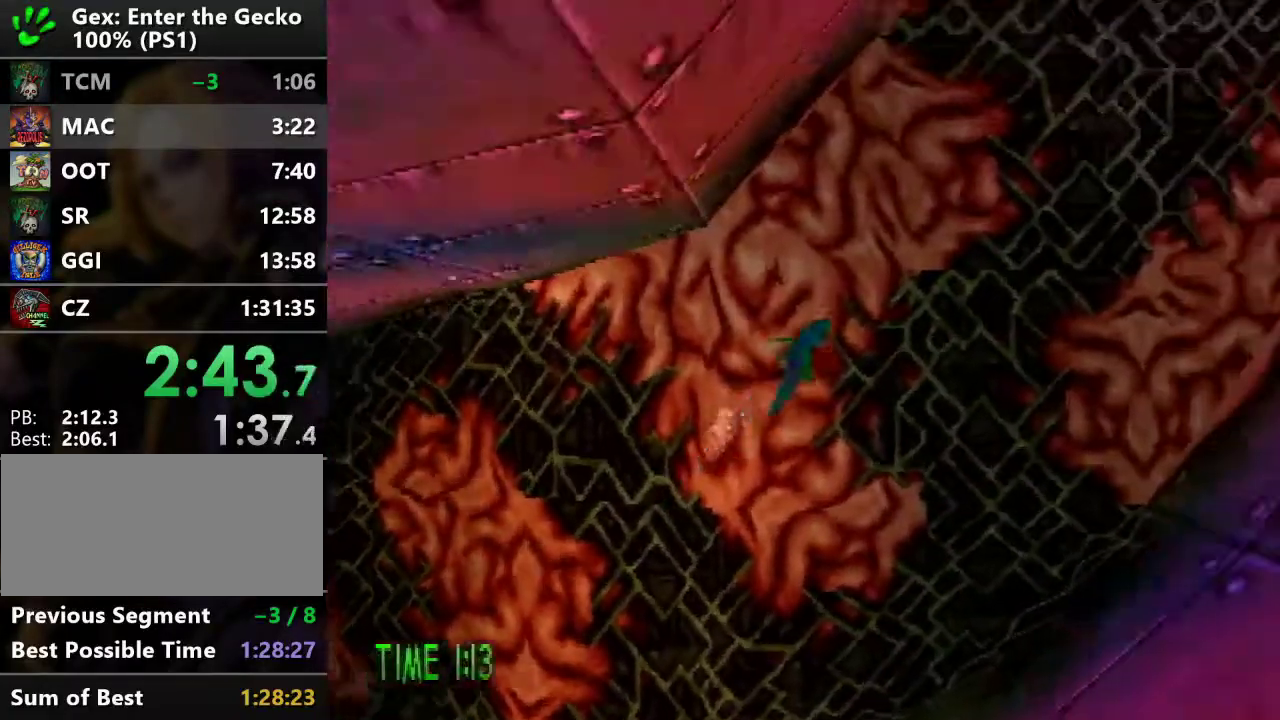
{"buttons": ["R2", "DPAD_UP"], "events": [[234, "CROSS", "up"], [301, "DPAD_RIGHT", "up"]]}
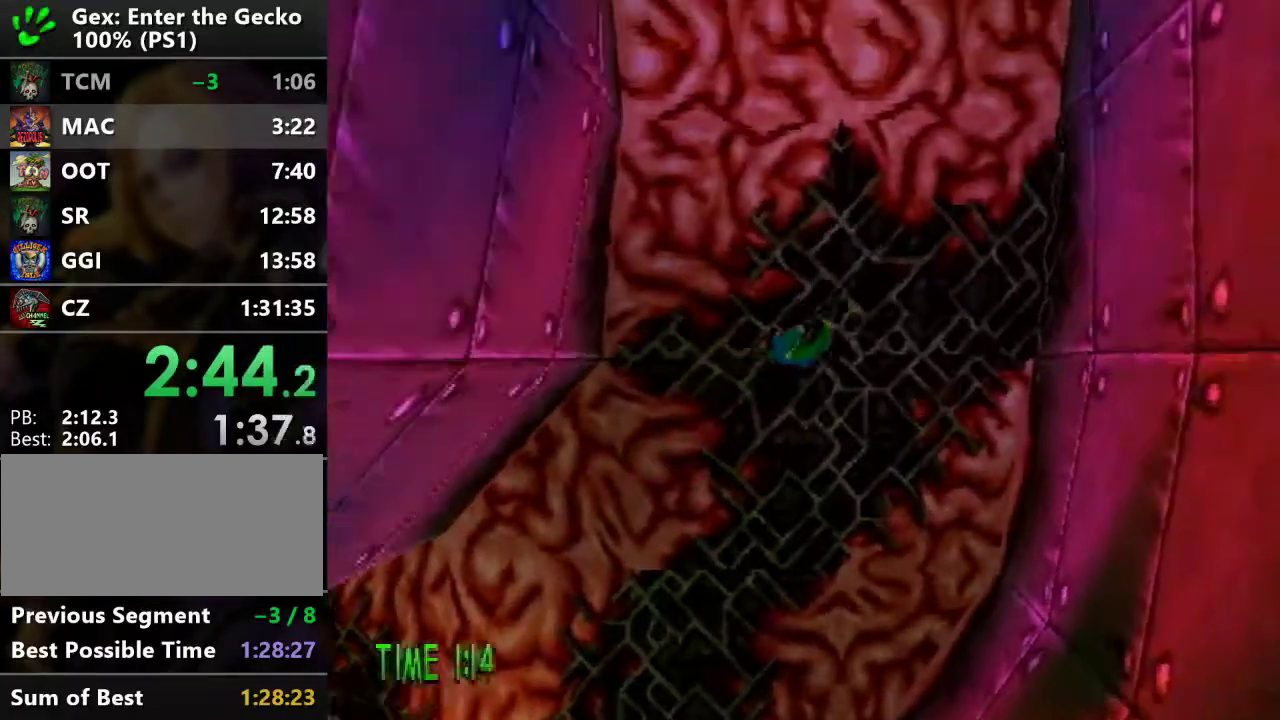
{"buttons": ["R2", "DPAD_UP"], "events": []}
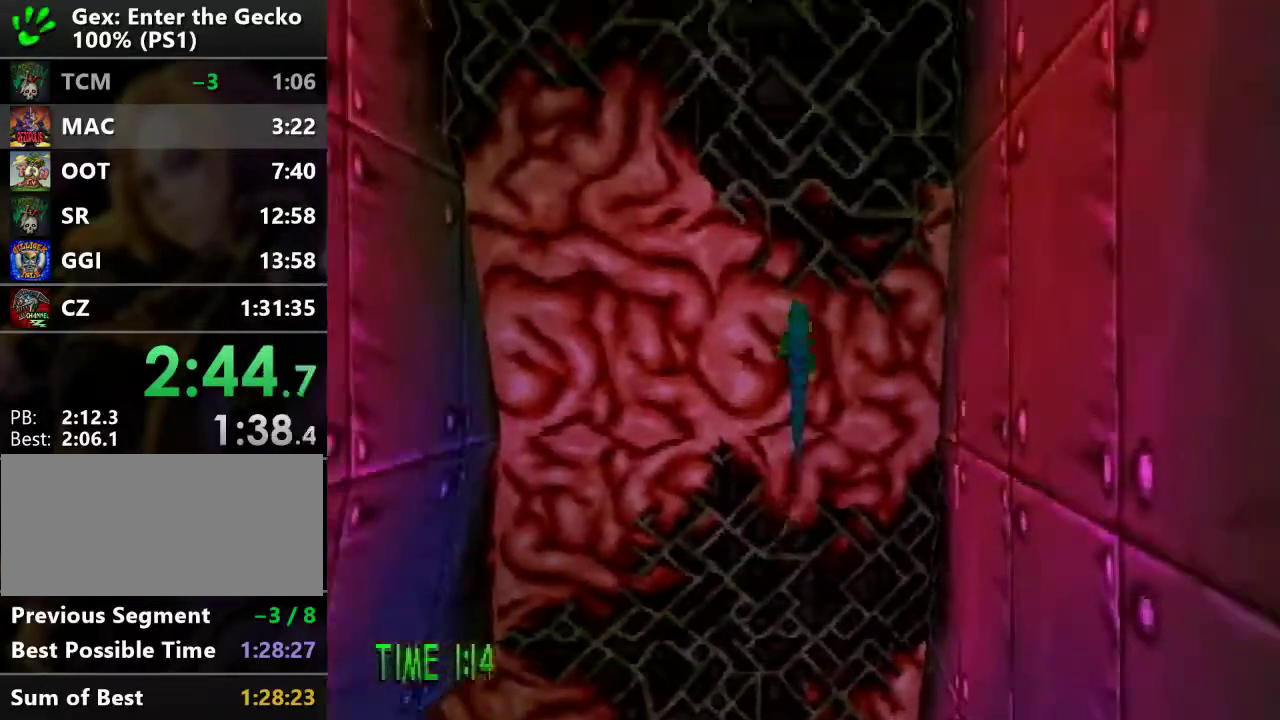
{"buttons": ["CROSS", "R2", "DPAD_UP"], "events": [[334, "CROSS", "down"]]}
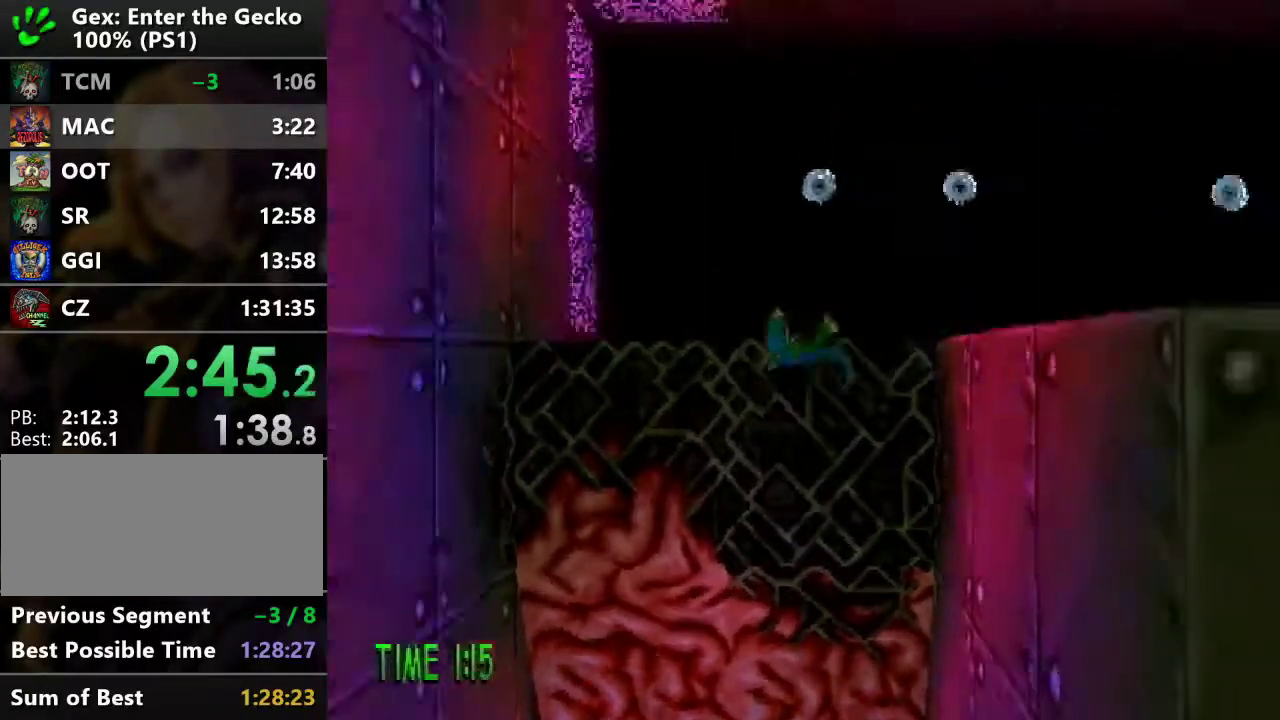
{"buttons": ["DPAD_UP"], "events": [[484, "CROSS", "up"], [484, "R2", "up"]]}